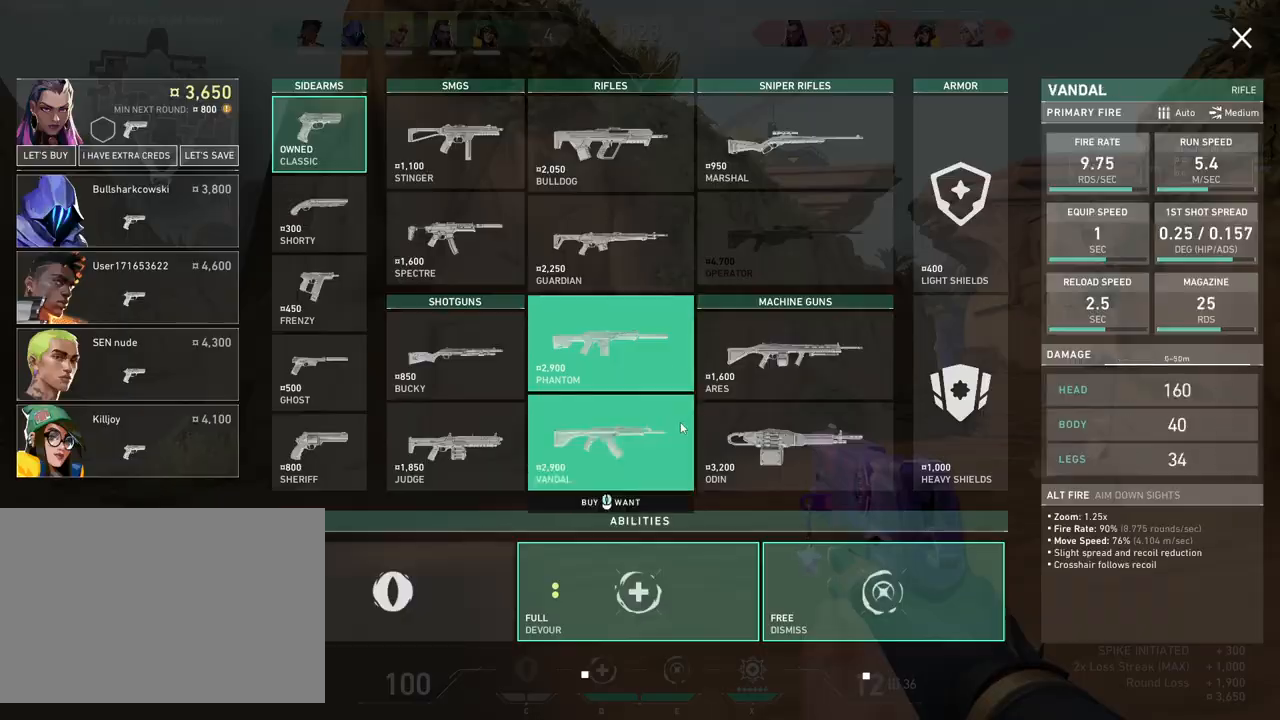
Gameplay with keyboard and mouse; each line is a JSON object with the keys and mouse buttons held at the frame after it. "events" lists presses ("down") and releases ("up") of "4", "a", "c", "ctrl", "d", "e", "q", "r", "s", "shift", "space", "w", "x", "z", "mouse_left", "mouse_wheel", "mouse_right", "mouse_mb4" and "mouse_mb5" between this image and that frame as [ms after this image, input, new state], when the widget could be followed in between. "mouse_left", "mouse_wheel", "mouse_right", "mouse_mb4", "mouse_mb5" = the "left", "wheel", "right", "mb4", "mb5" buttons of the "mouse" list. No other keys are recorded. "wheel" means that the mouse wheel is clicked or scrolled. Mouse movement is not recorded.
{"keys": [], "mouse": [], "events": [[283, "mouse_left", "down"], [383, "mouse_left", "up"]]}
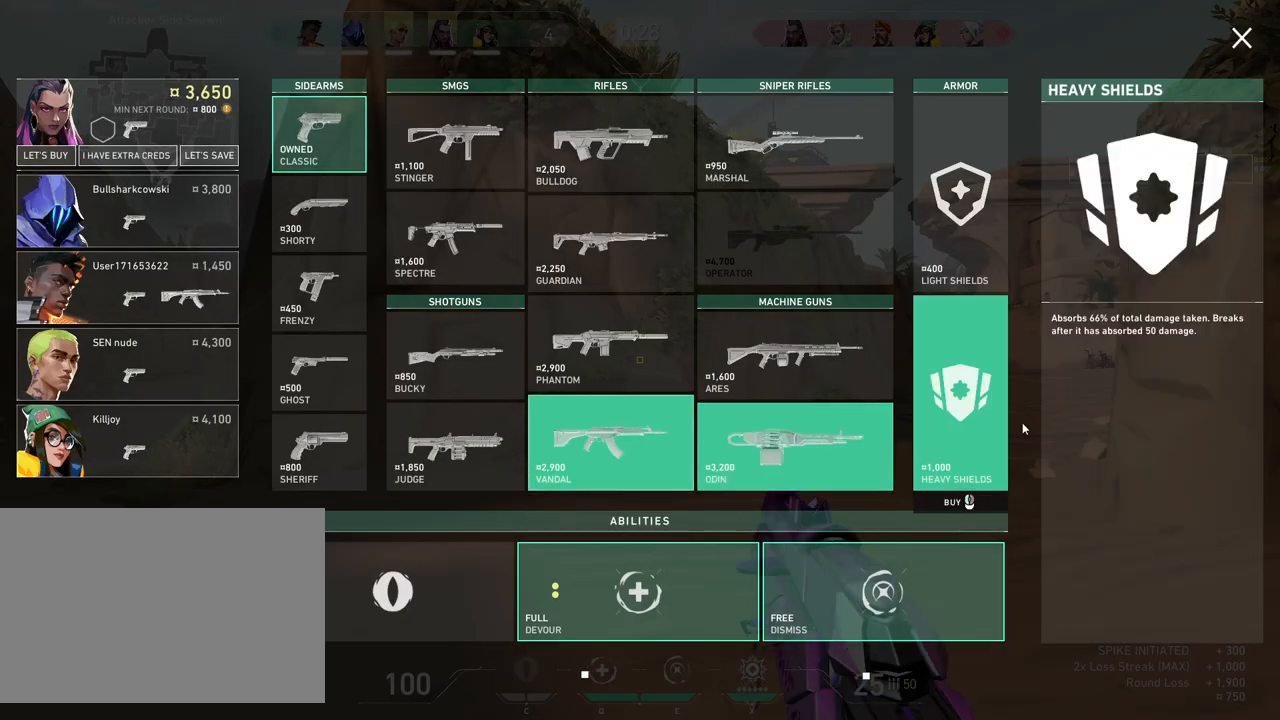
{"keys": [], "mouse": [], "events": []}
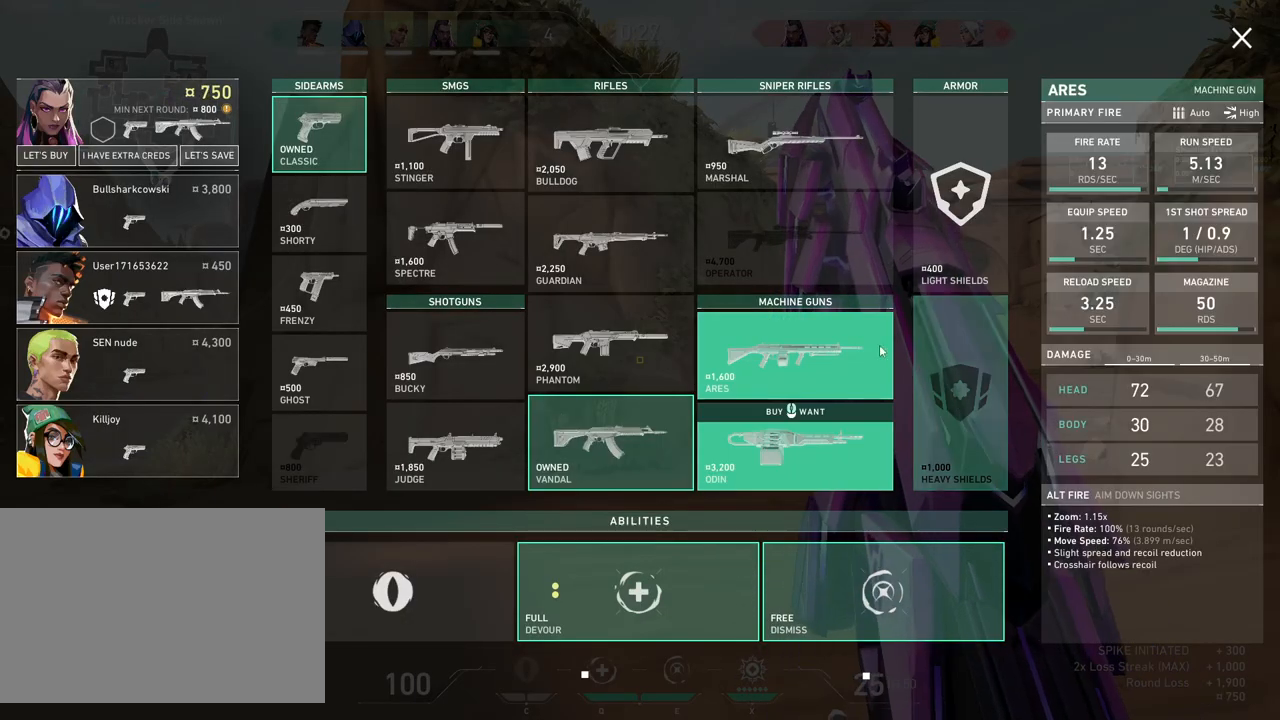
{"keys": [], "mouse": ["left"], "events": [[417, "mouse_left", "down"]]}
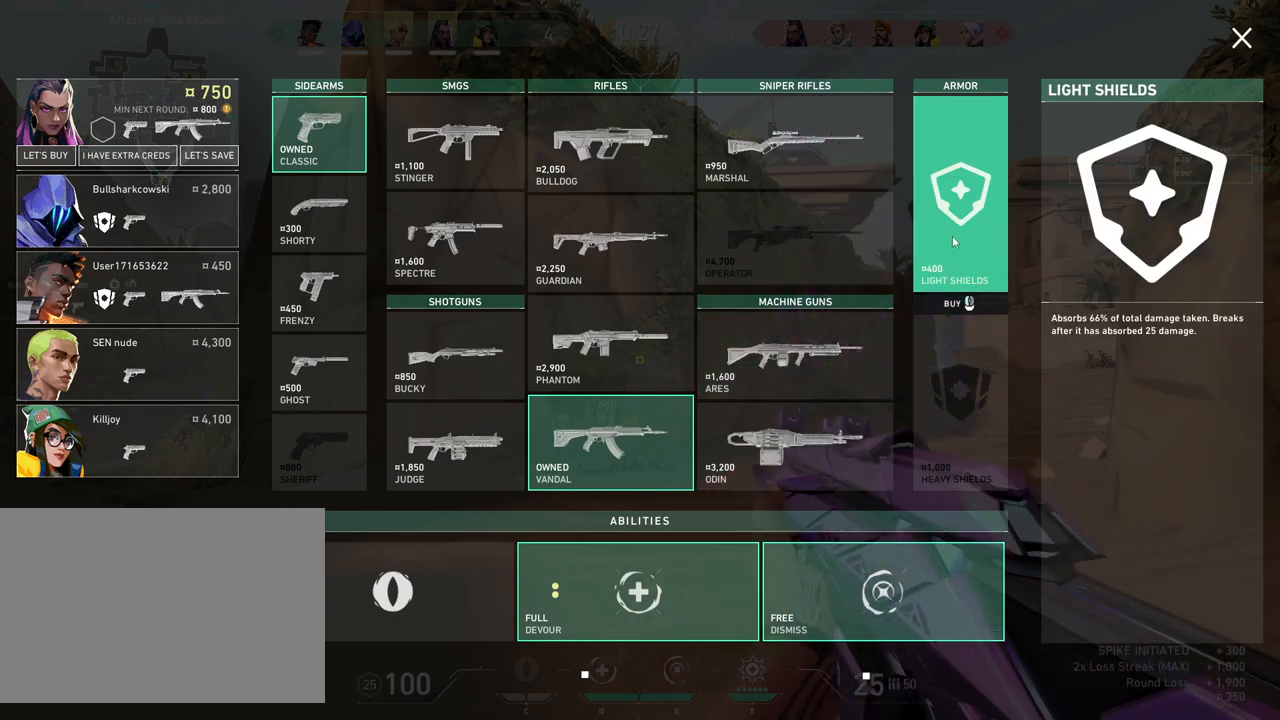
{"keys": [], "mouse": [], "events": [[50, "mouse_left", "up"]]}
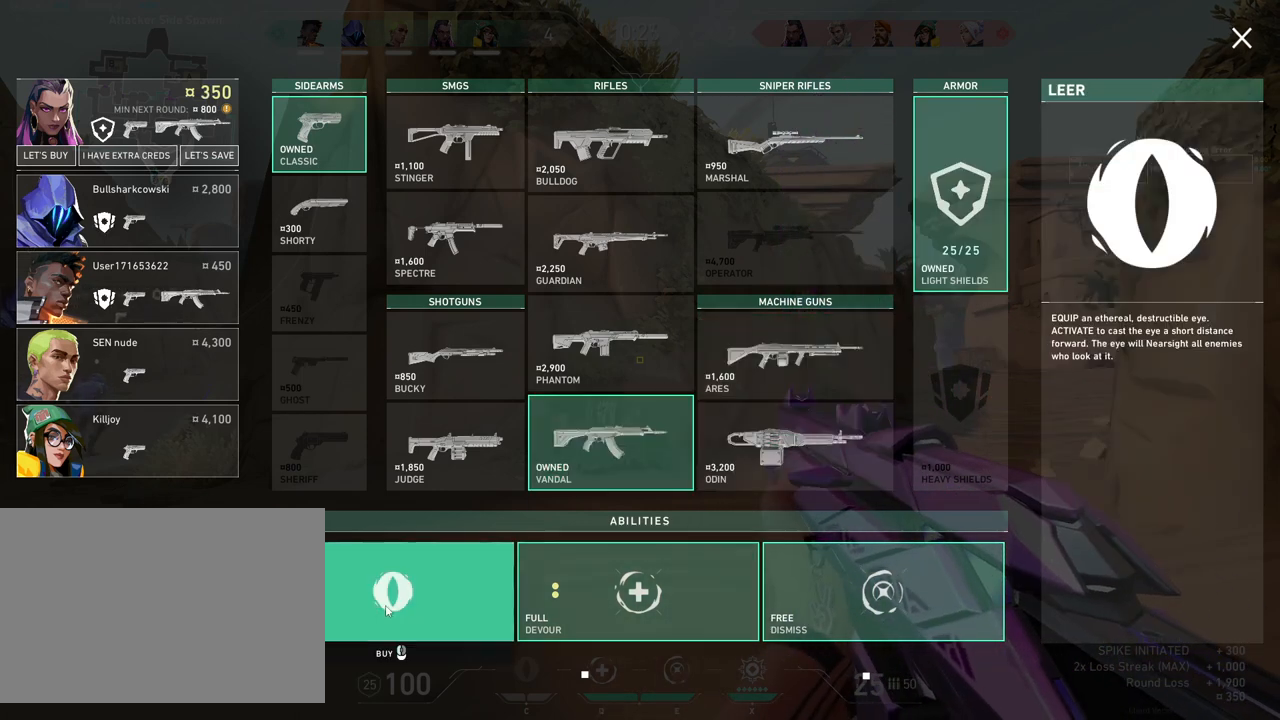
{"keys": [], "mouse": [], "events": [[167, "mouse_left", "down"], [267, "mouse_left", "up"], [333, "mouse_left", "down"], [450, "mouse_left", "up"]]}
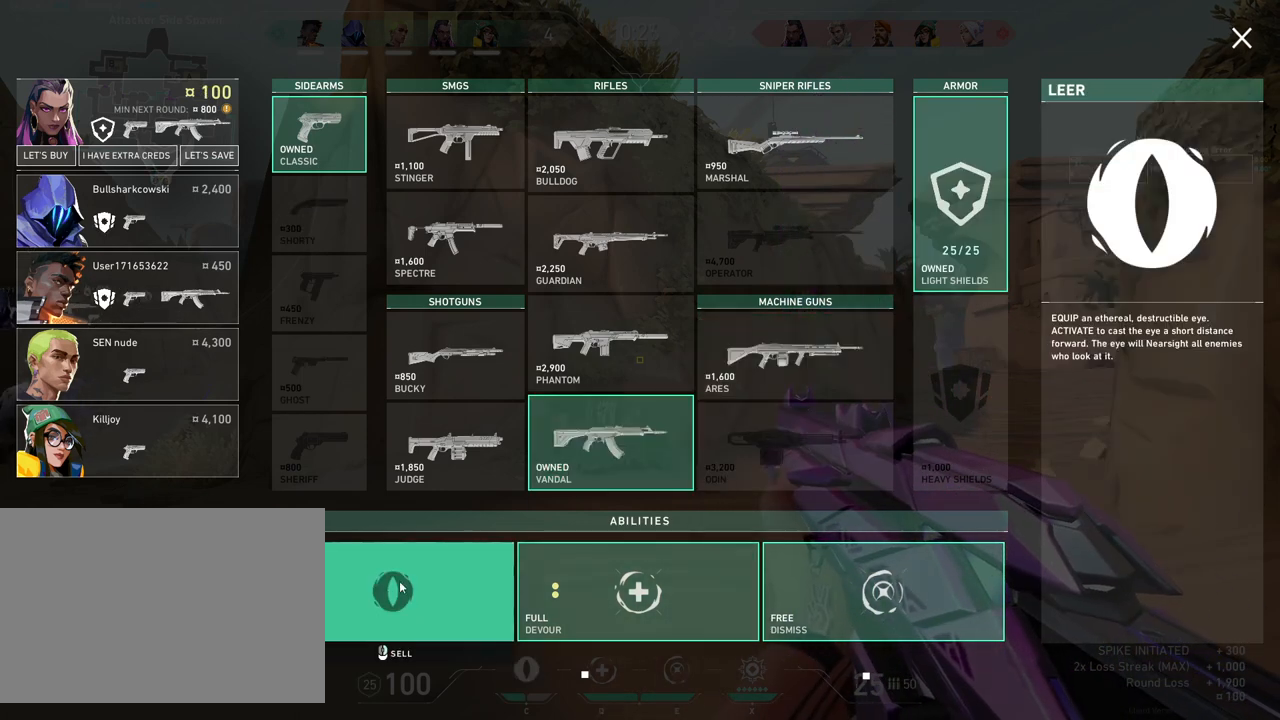
{"keys": ["a"], "mouse": [], "events": [[383, "a", "down"]]}
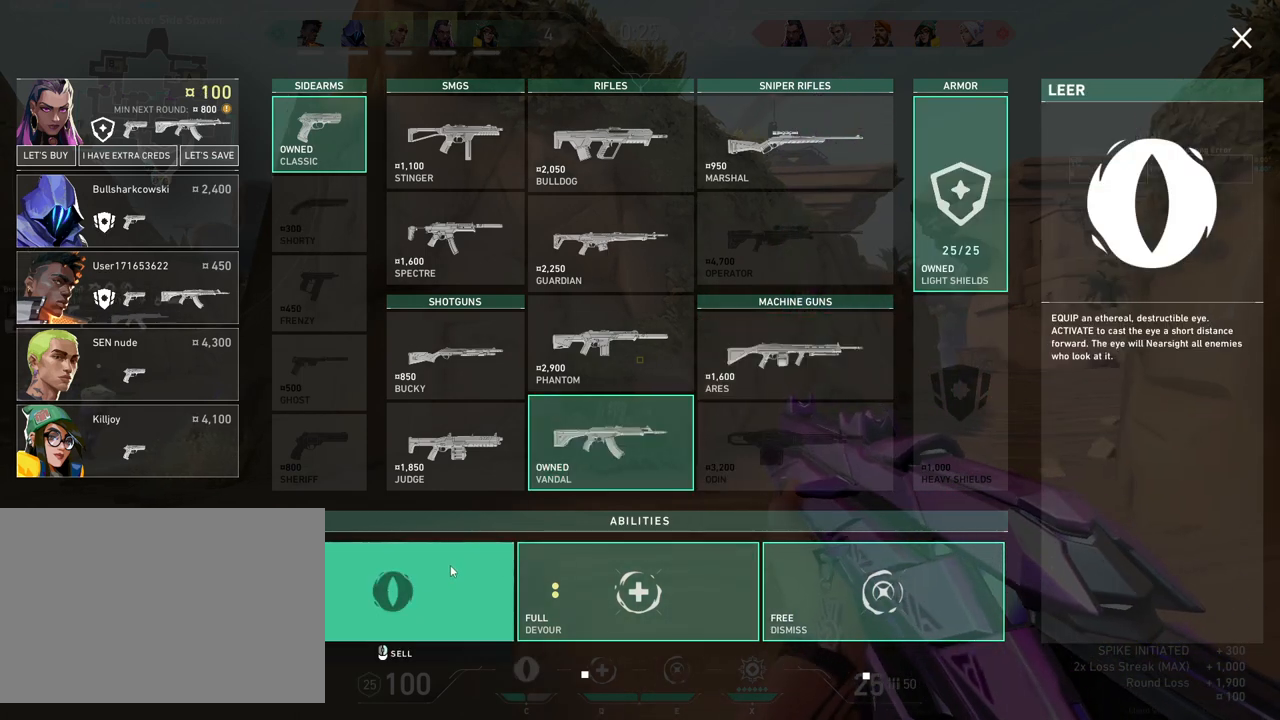
{"keys": ["a"], "mouse": [], "events": []}
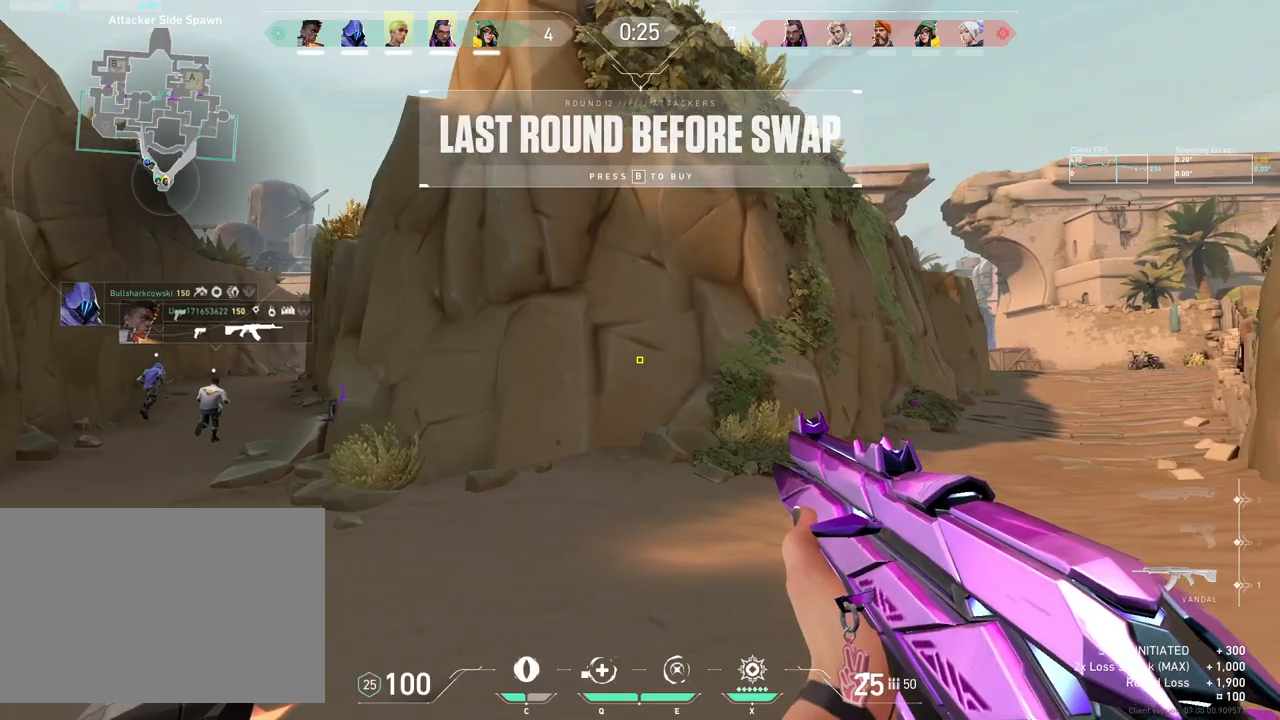
{"keys": ["w"], "mouse": ["mb5"], "events": [[433, "a", "up"], [467, "mouse_mb5", "down"], [467, "w", "down"]]}
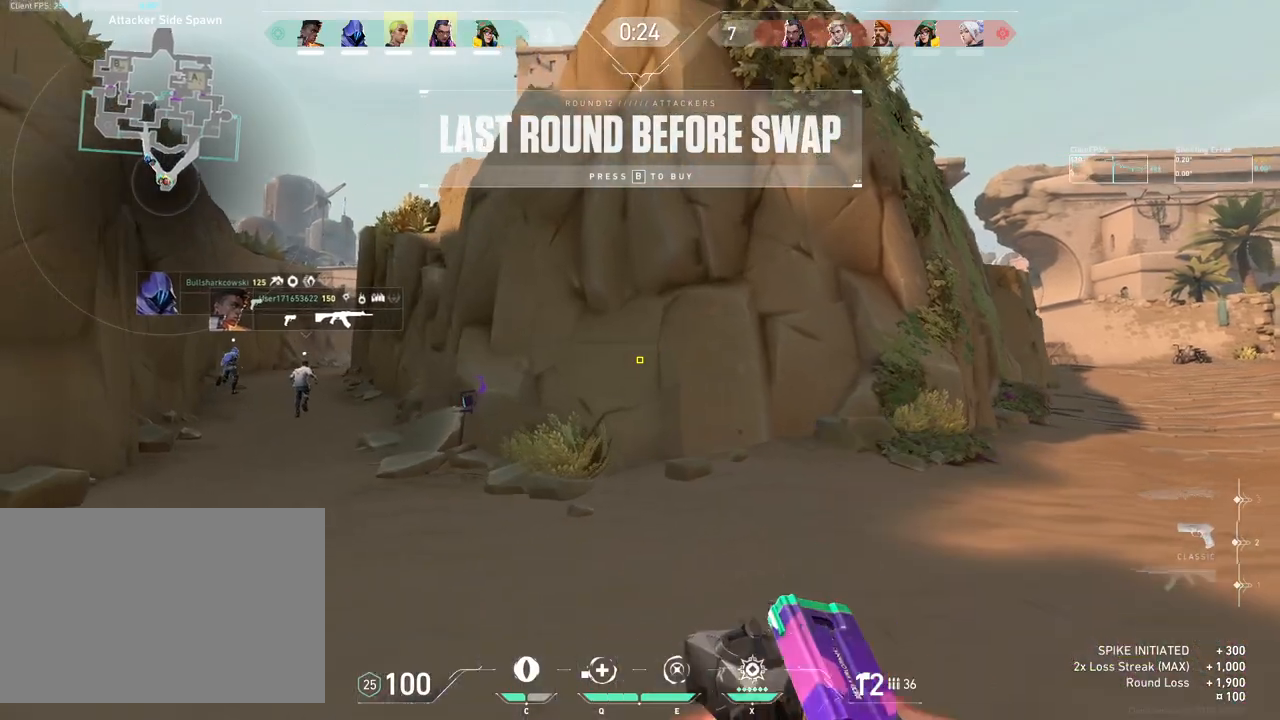
{"keys": ["w"], "mouse": ["mb5"], "events": [[150, "mouse_mb5", "up"], [417, "mouse_mb5", "down"]]}
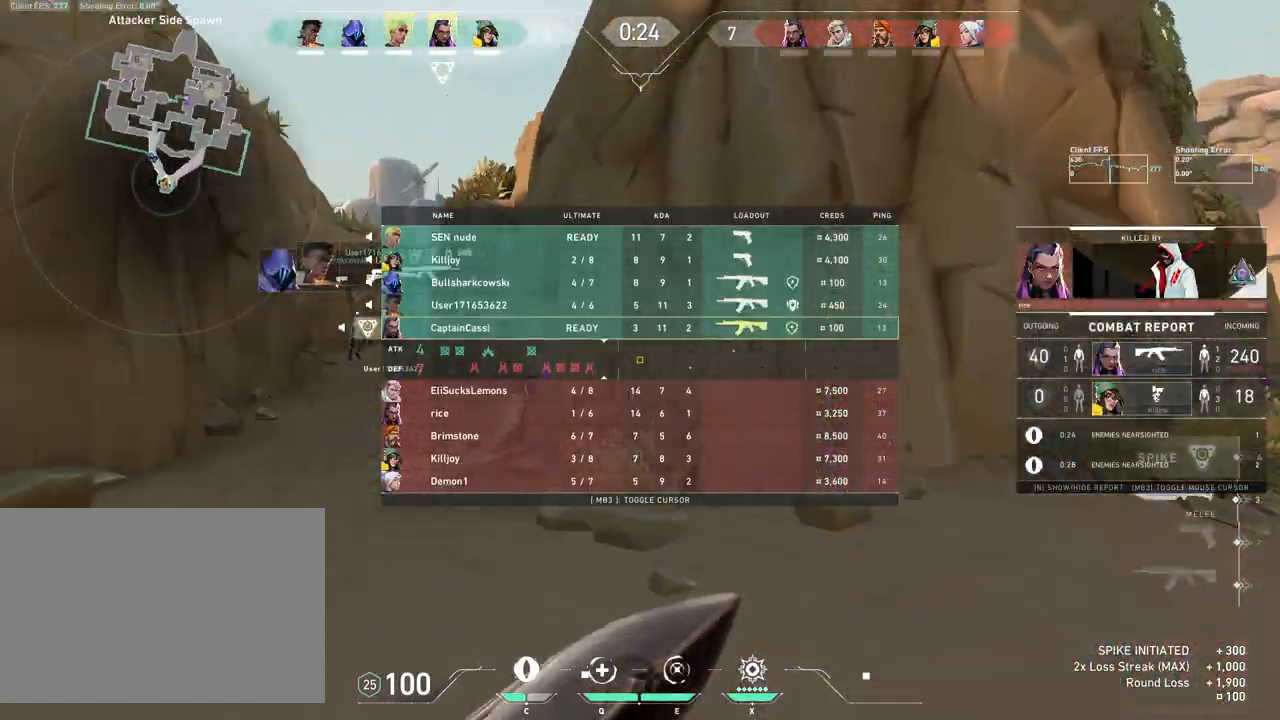
{"keys": ["w"], "mouse": [], "events": [[83, "mouse_mb5", "up"]]}
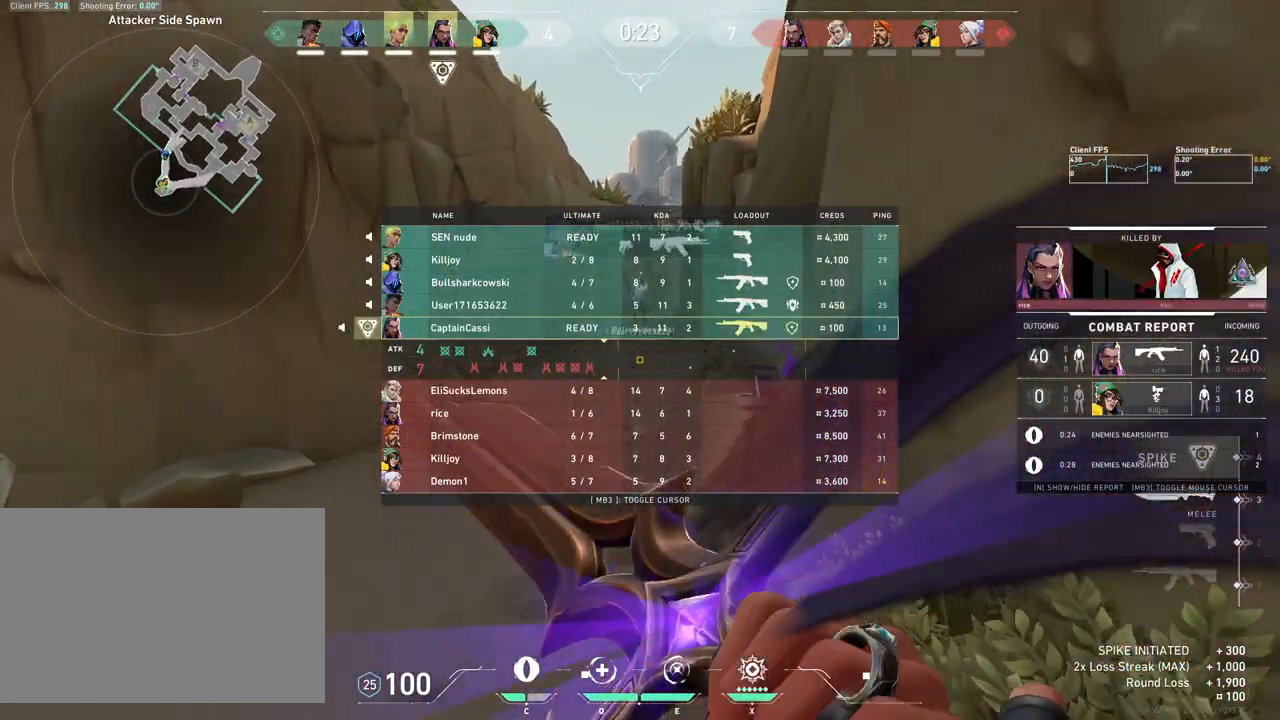
{"keys": ["w"], "mouse": ["right"], "events": [[200, "mouse_right", "down"]]}
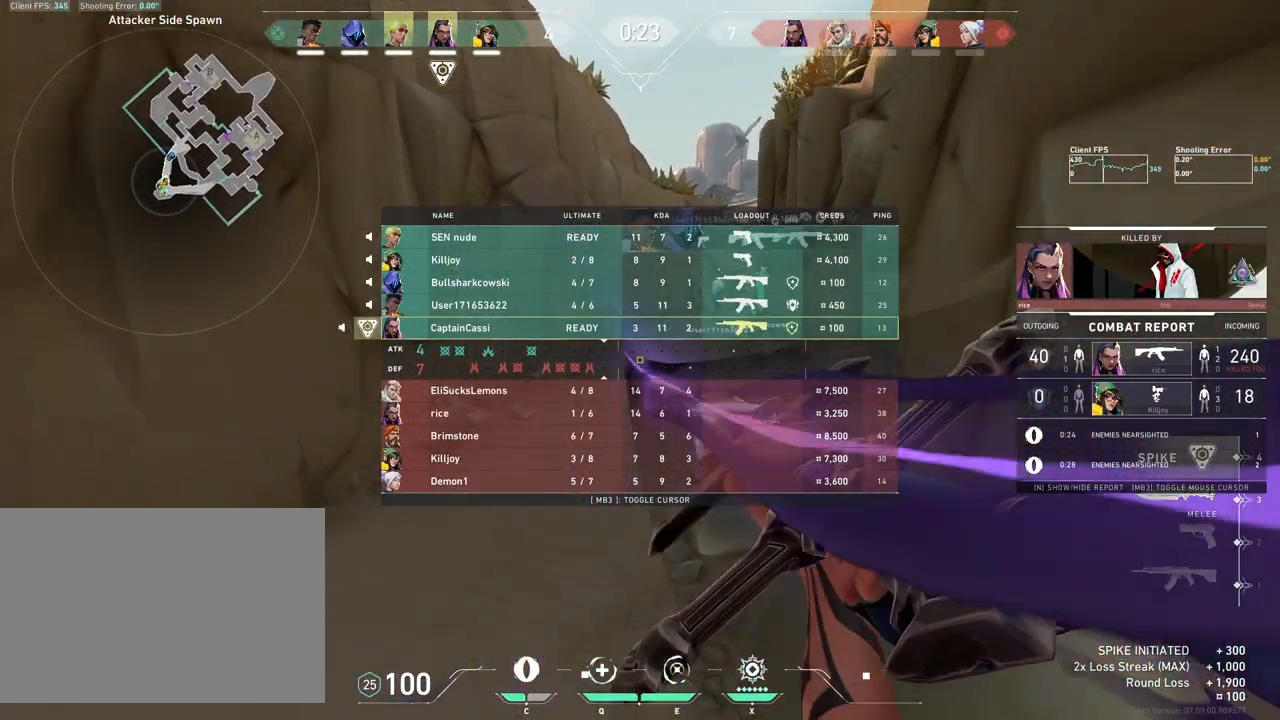
{"keys": ["w"], "mouse": ["right"], "events": []}
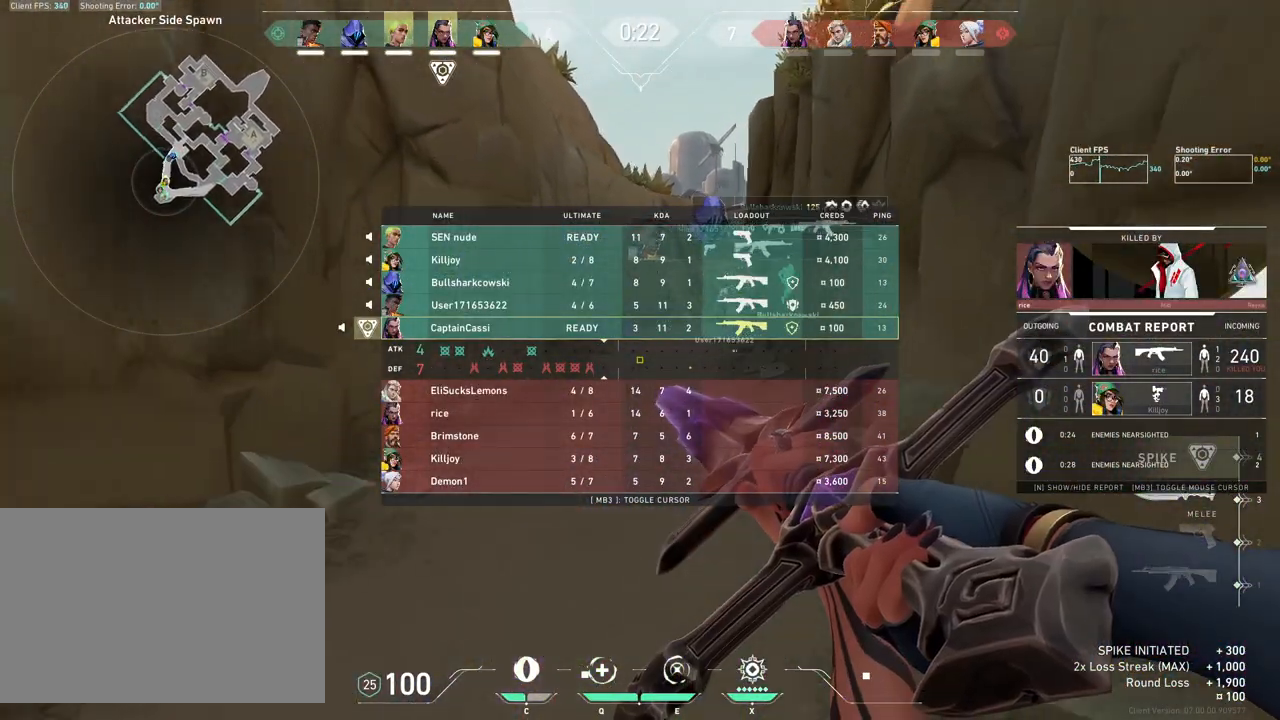
{"keys": ["w"], "mouse": ["right"], "events": []}
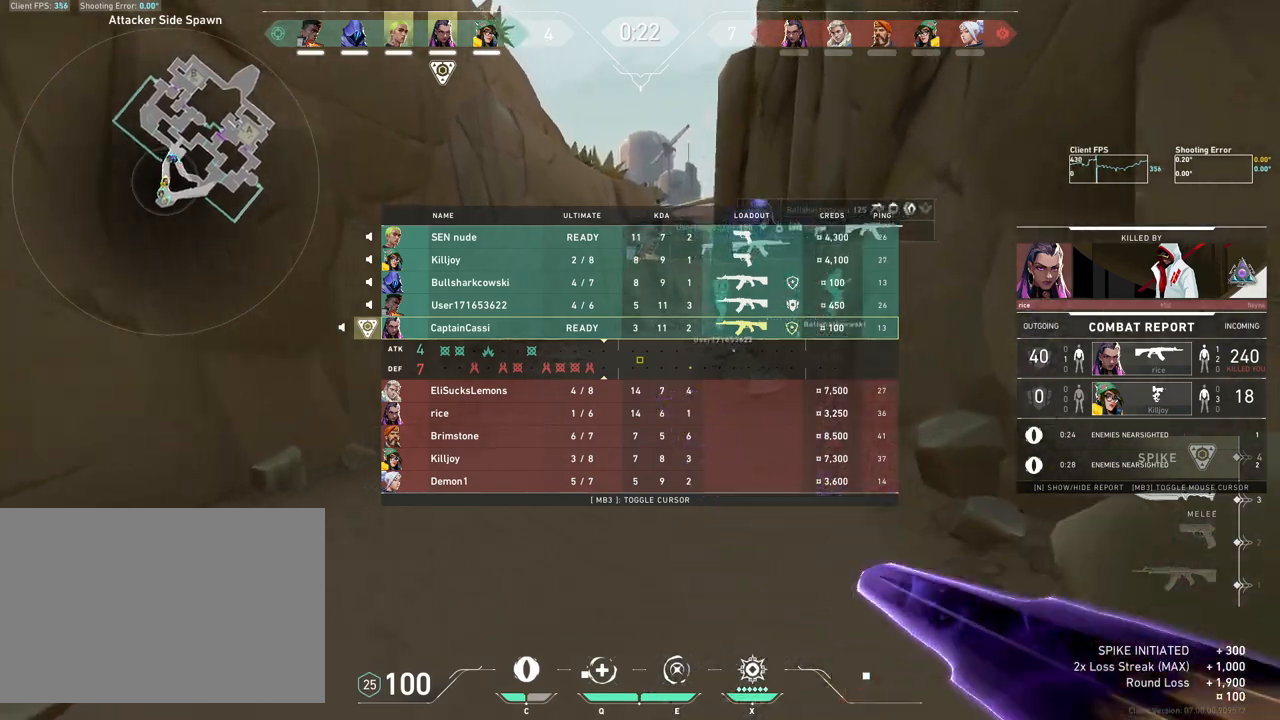
{"keys": ["w"], "mouse": [], "events": [[200, "mouse_right", "up"]]}
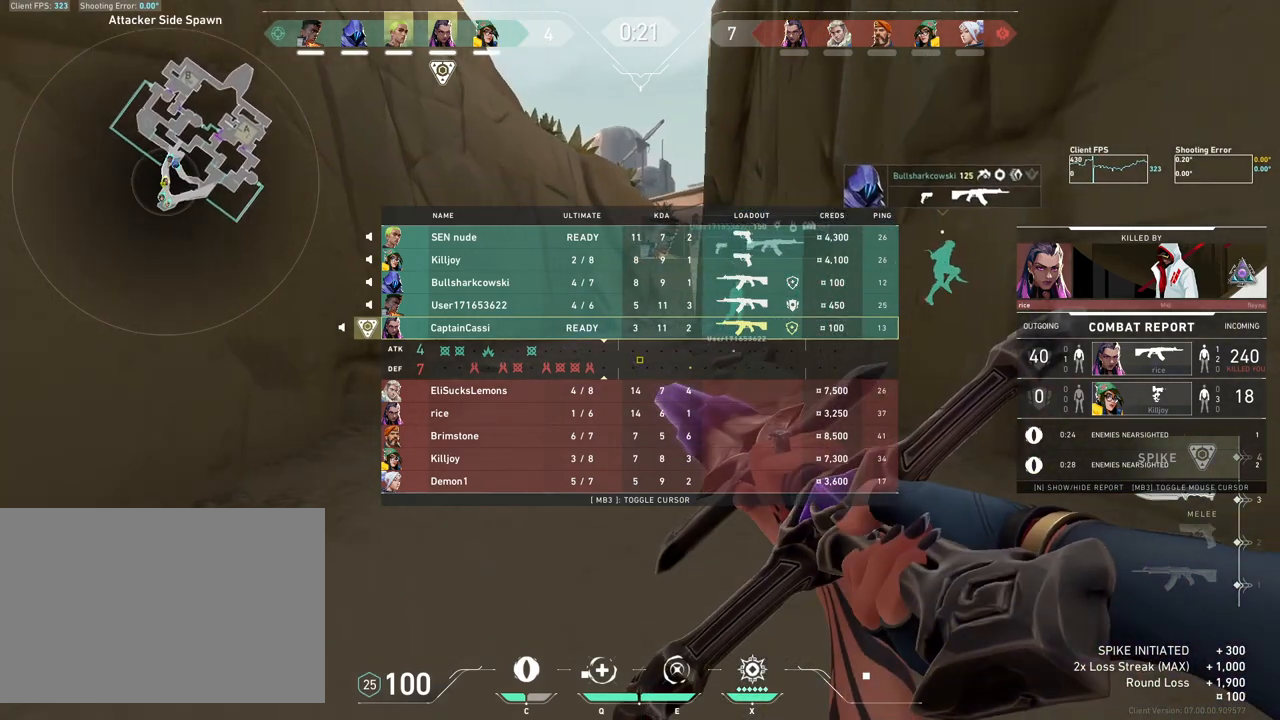
{"keys": ["w"], "mouse": [], "events": [[133, "mouse_wheel", "down"], [367, "mouse_wheel", "up"]]}
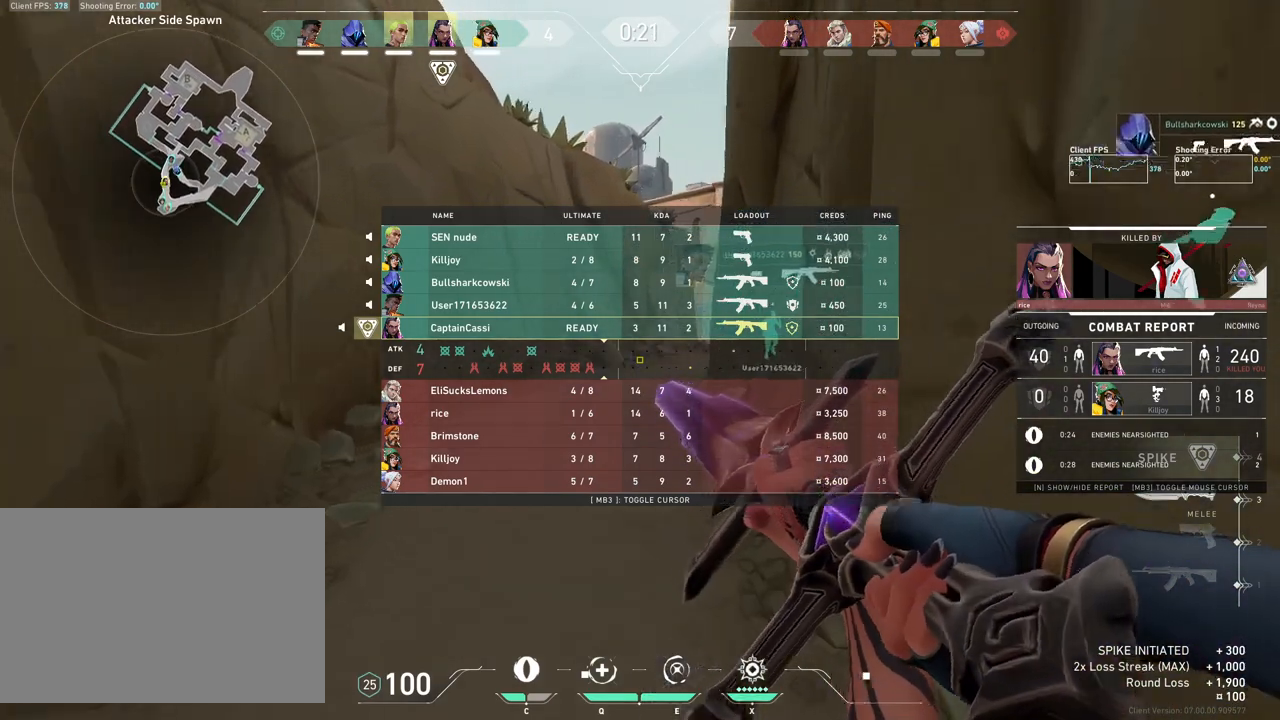
{"keys": ["w"], "mouse": ["wheel"], "events": [[267, "mouse_wheel", "down"]]}
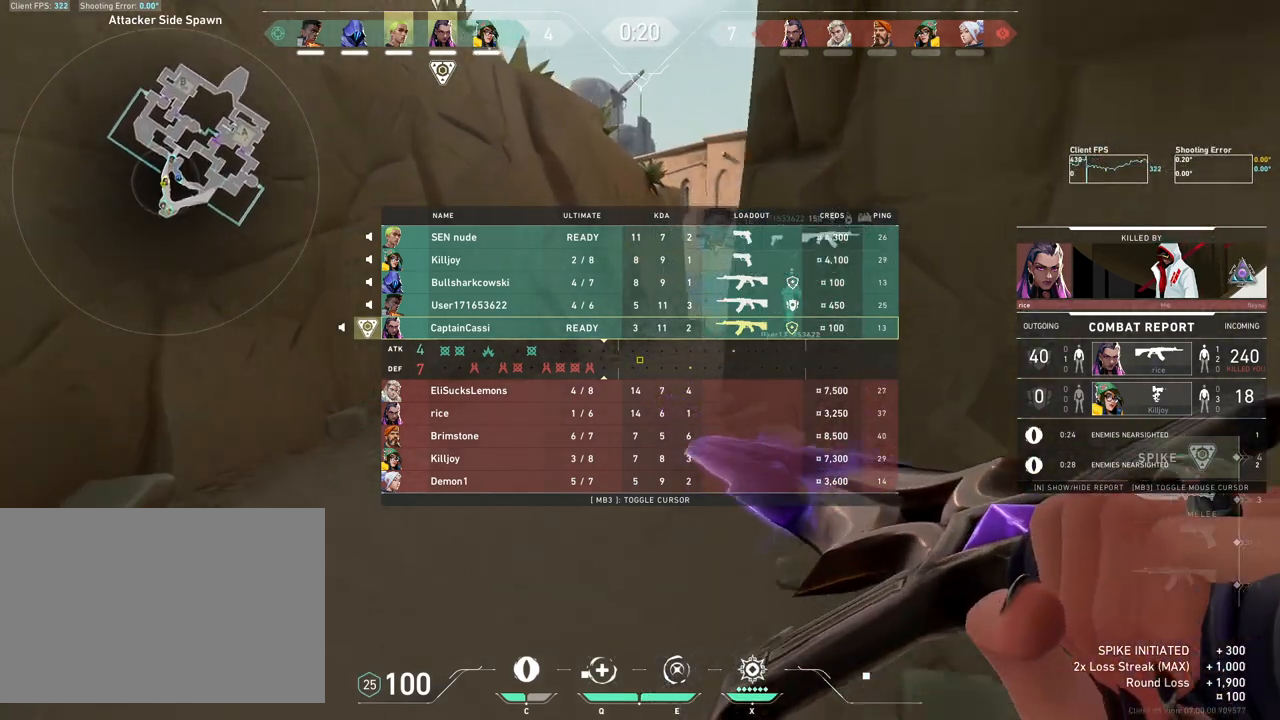
{"keys": ["w"], "mouse": ["wheel"], "events": [[33, "mouse_wheel", "up"], [317, "mouse_wheel", "down"]]}
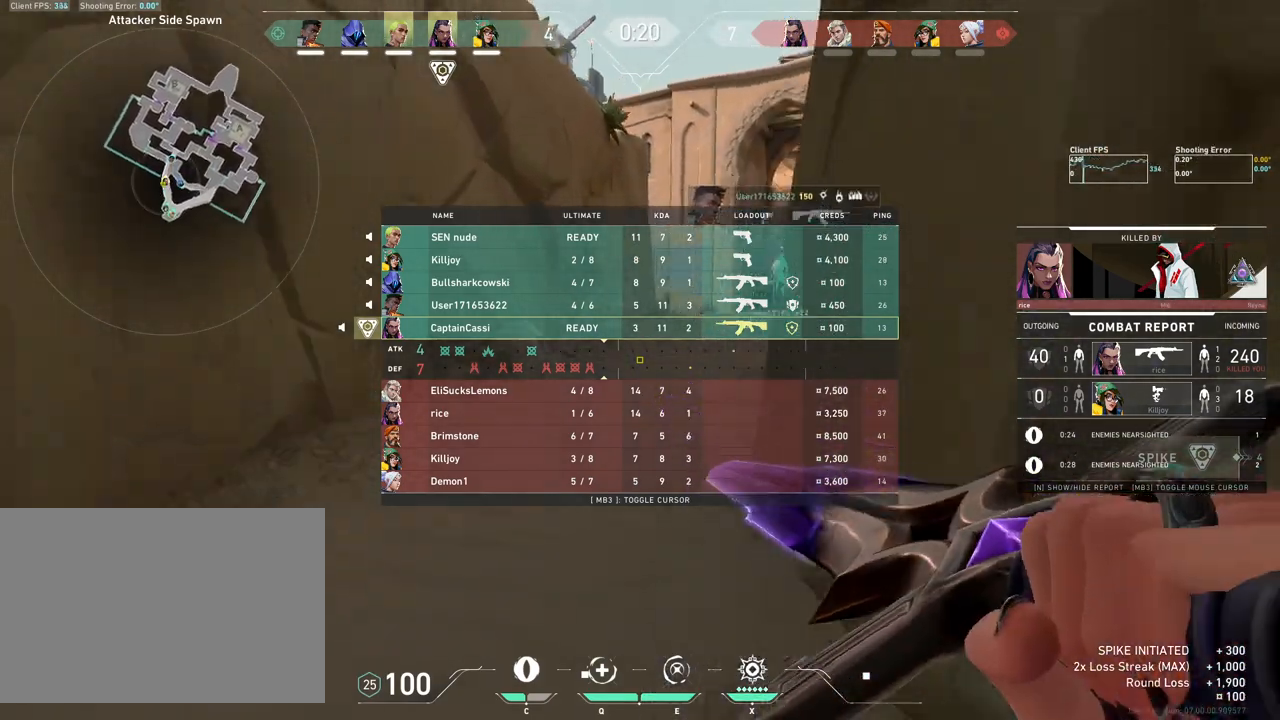
{"keys": ["w"], "mouse": ["wheel"], "events": [[67, "mouse_wheel", "up"], [450, "mouse_wheel", "down"]]}
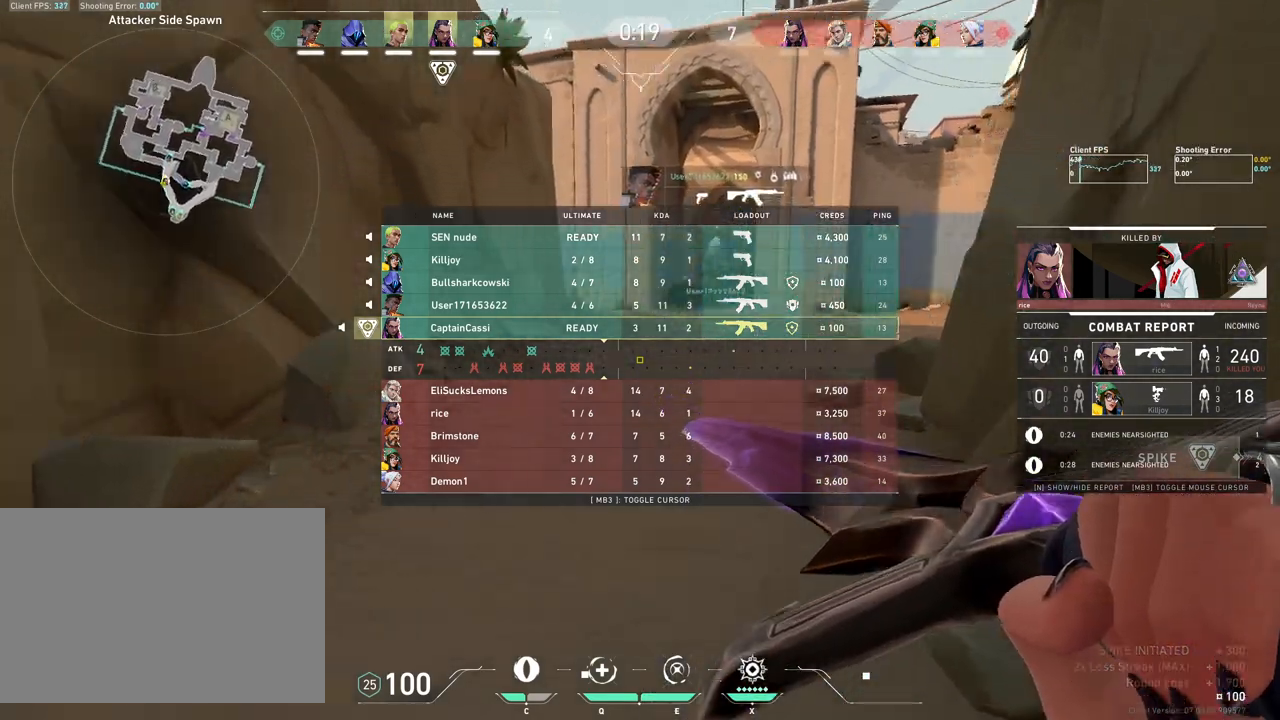
{"keys": ["d", "w"], "mouse": [], "events": [[283, "mouse_wheel", "up"], [300, "d", "down"]]}
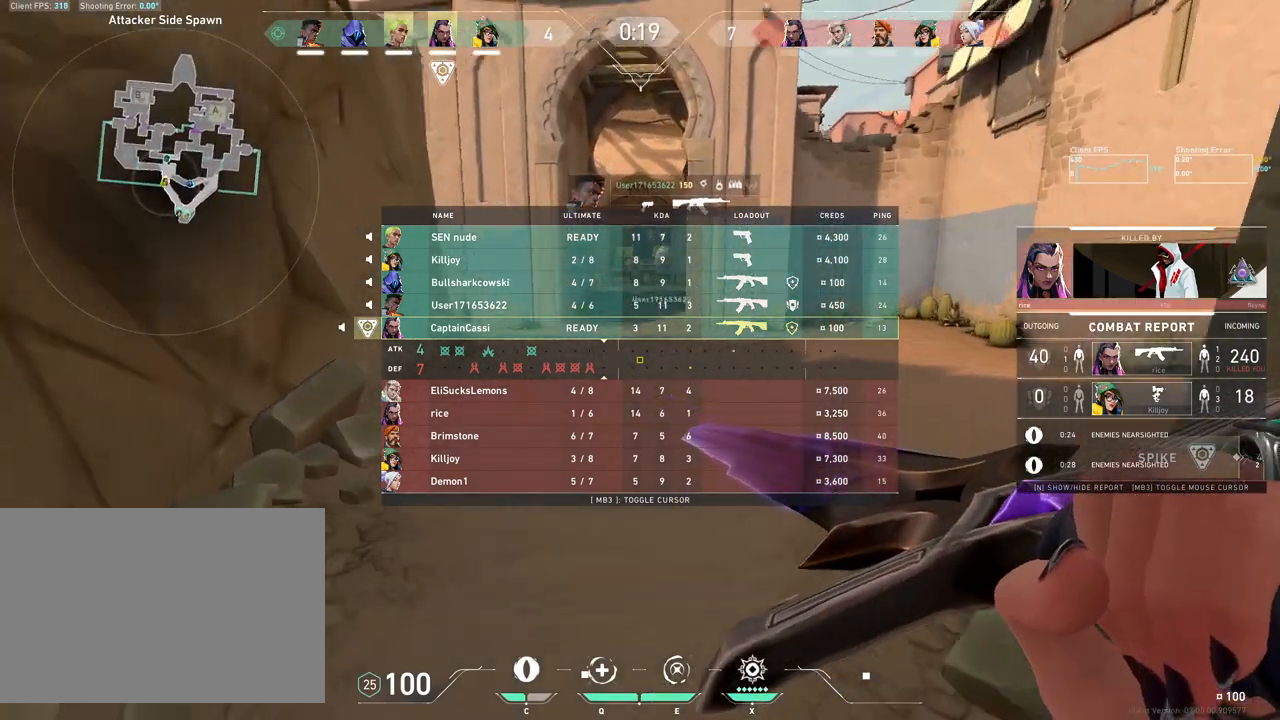
{"keys": ["w"], "mouse": [], "events": [[83, "mouse_wheel", "down"], [267, "d", "up"], [300, "mouse_wheel", "up"]]}
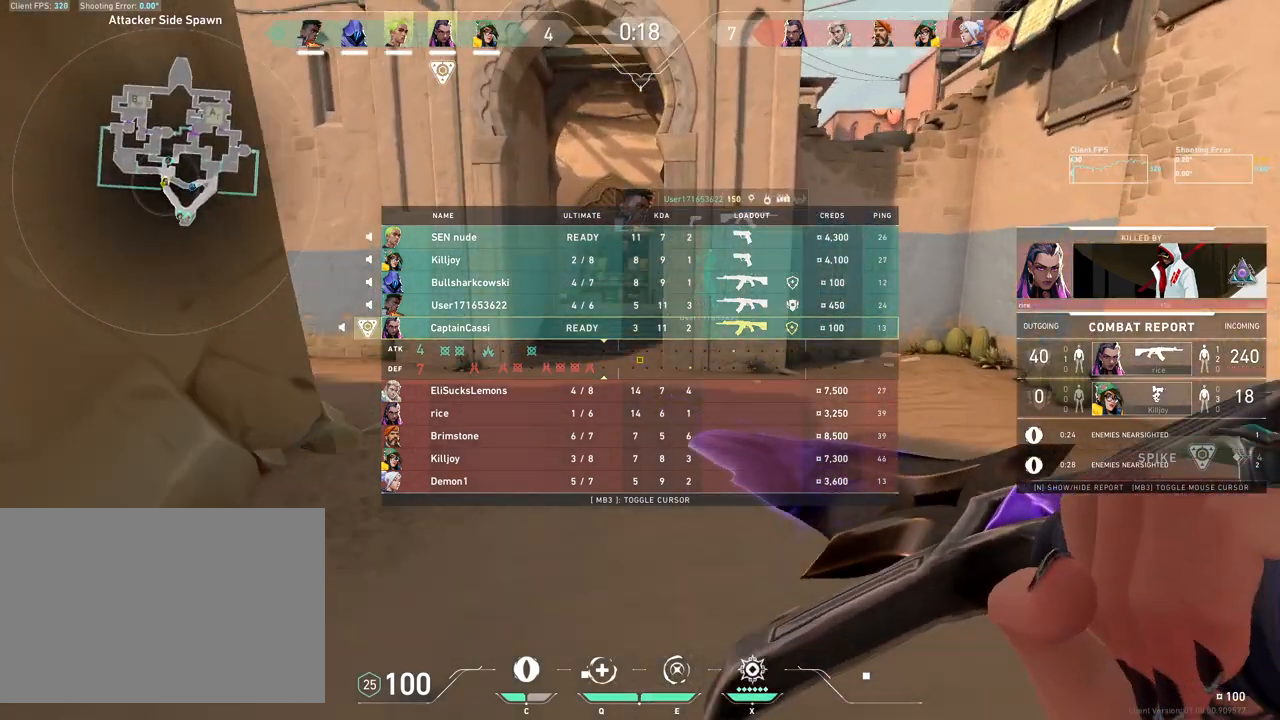
{"keys": ["d", "w"], "mouse": ["wheel"], "events": [[333, "mouse_wheel", "down"], [467, "d", "down"]]}
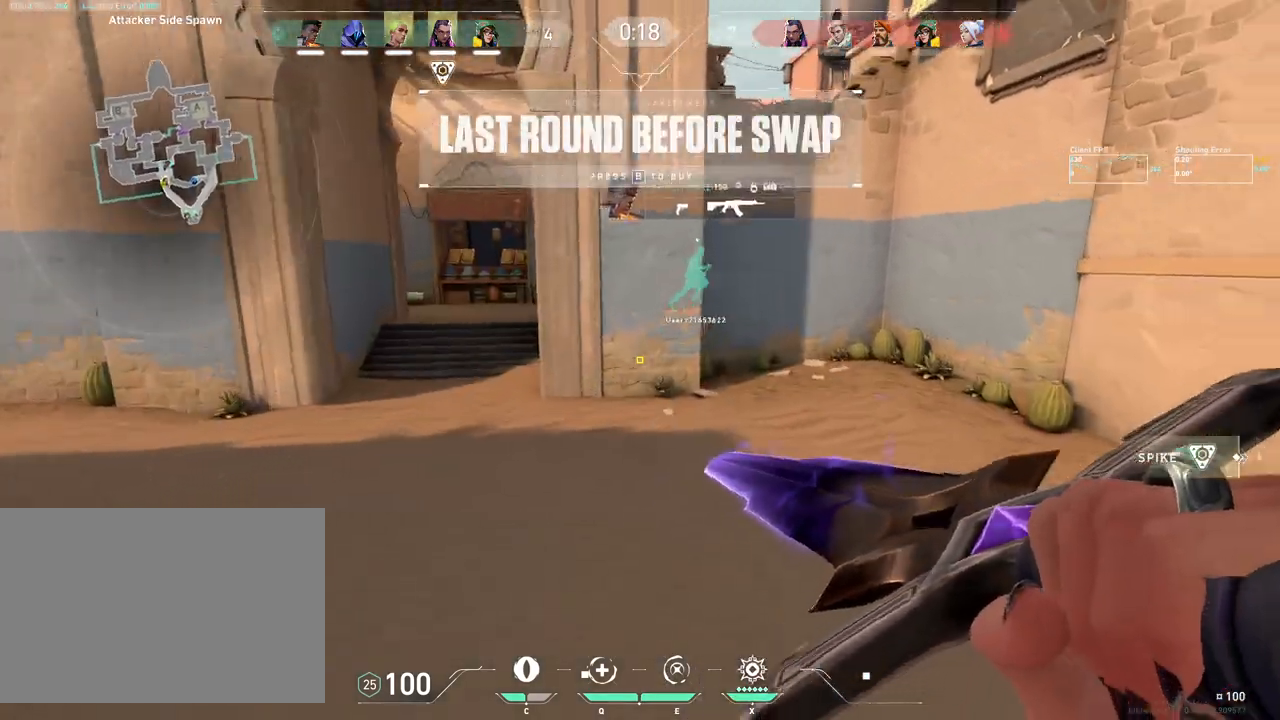
{"keys": ["w"], "mouse": [], "events": [[67, "mouse_wheel", "up"], [300, "d", "up"]]}
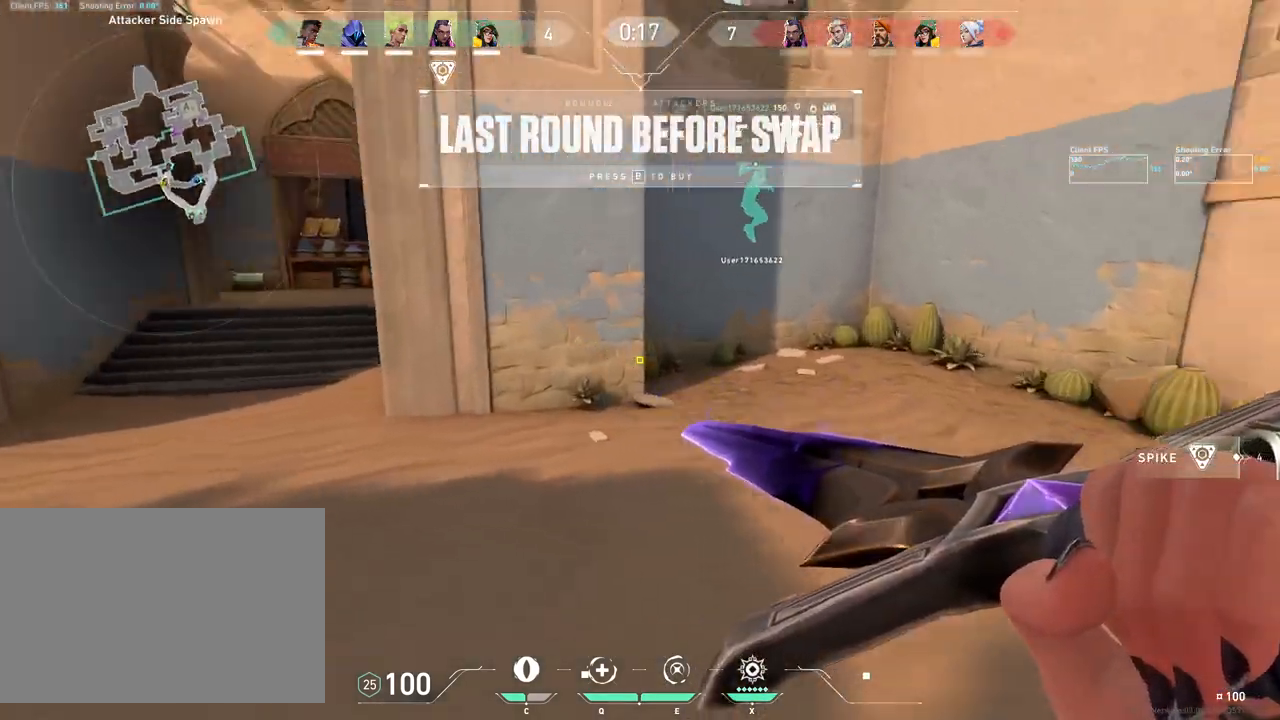
{"keys": [], "mouse": [], "events": [[33, "d", "down"], [367, "d", "up"], [433, "w", "up"]]}
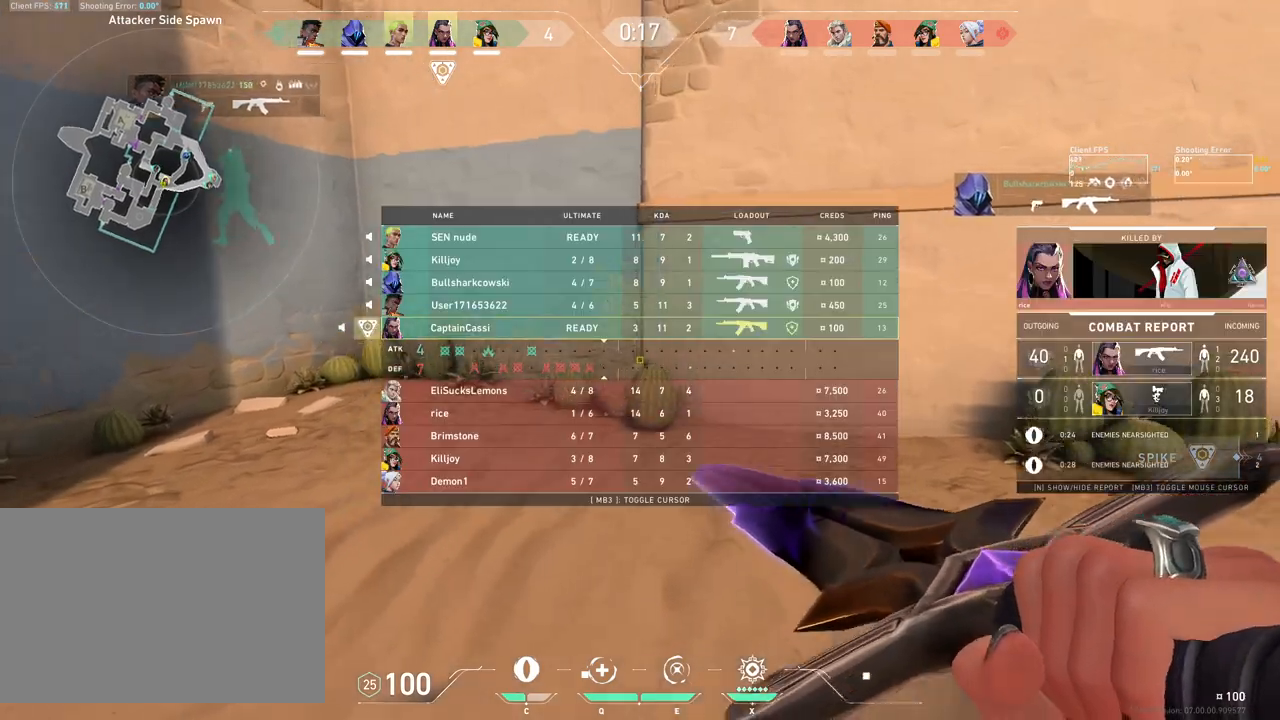
{"keys": ["w"], "mouse": [], "events": [[467, "w", "down"]]}
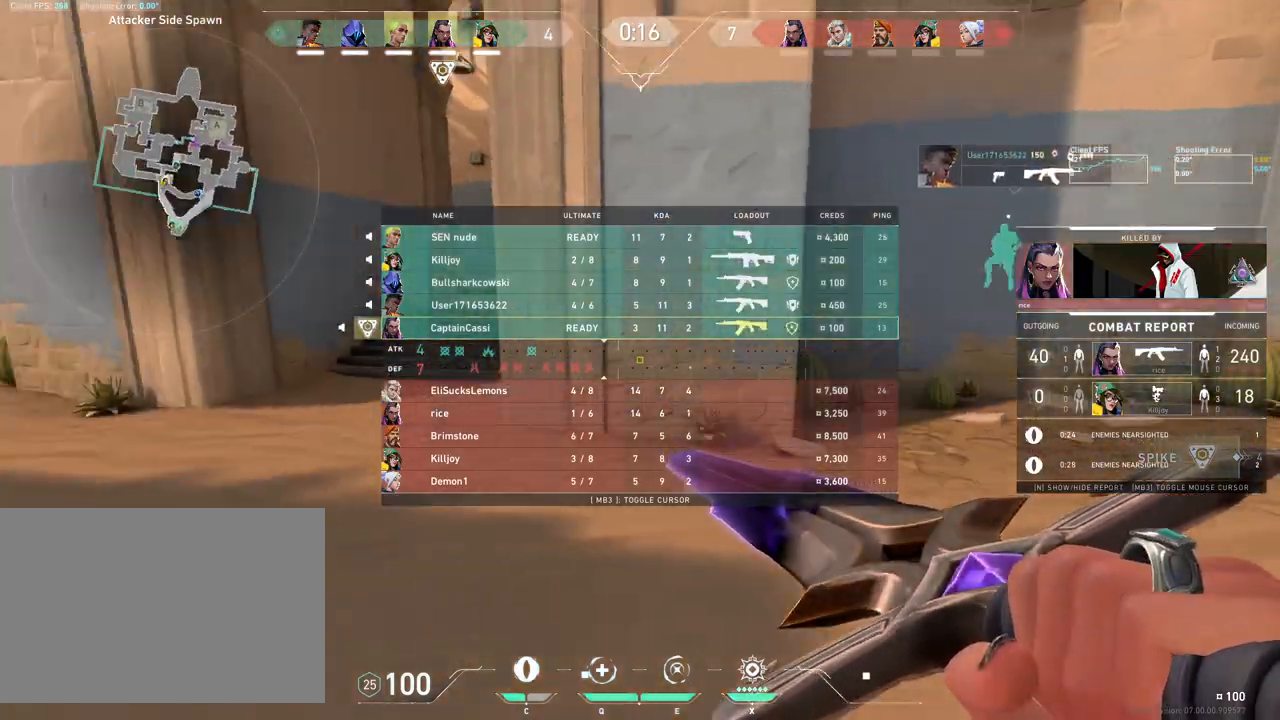
{"keys": ["w"], "mouse": [], "events": []}
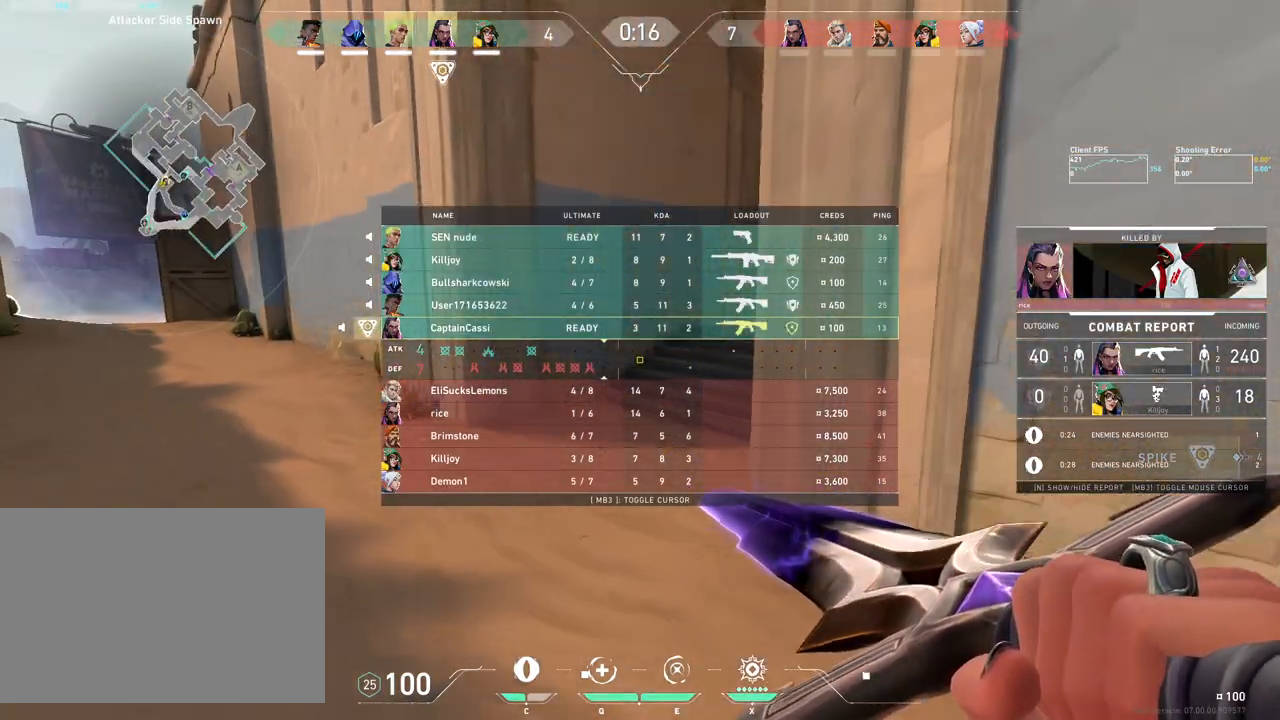
{"keys": ["w"], "mouse": [], "events": []}
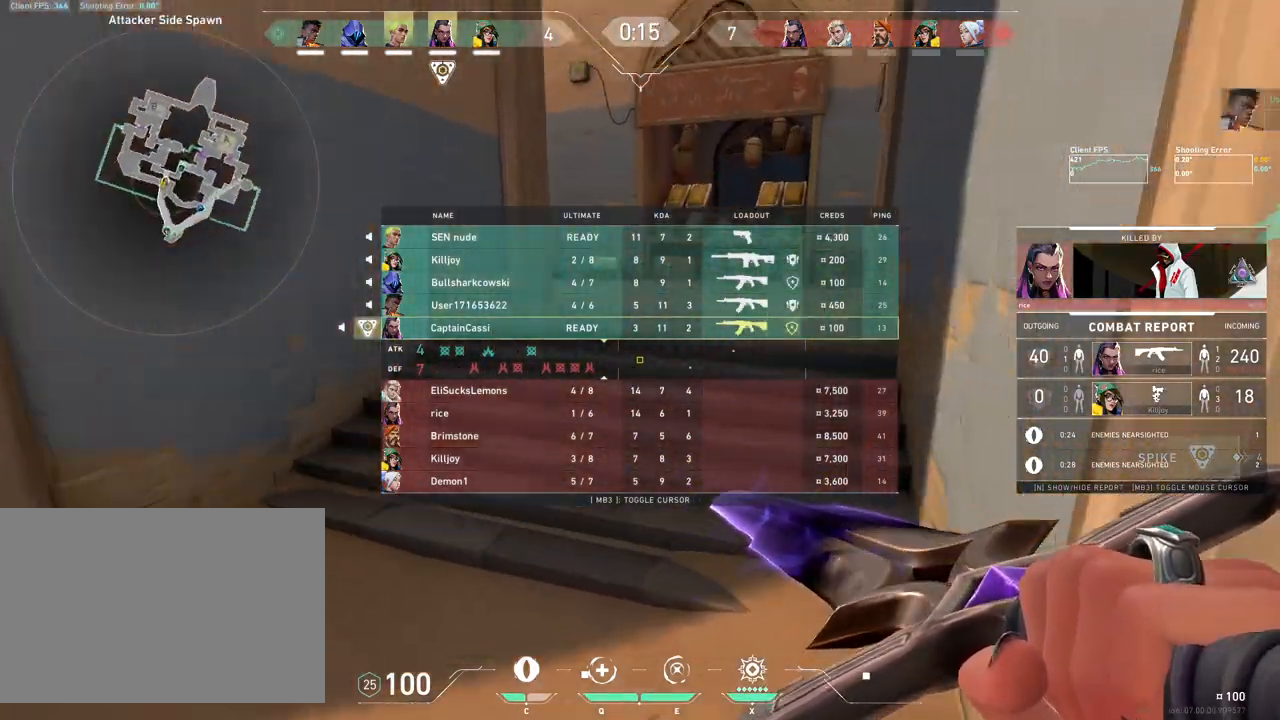
{"keys": ["w"], "mouse": [], "events": [[100, "mouse_wheel", "down"], [183, "d", "down"], [300, "d", "up"], [350, "mouse_wheel", "up"]]}
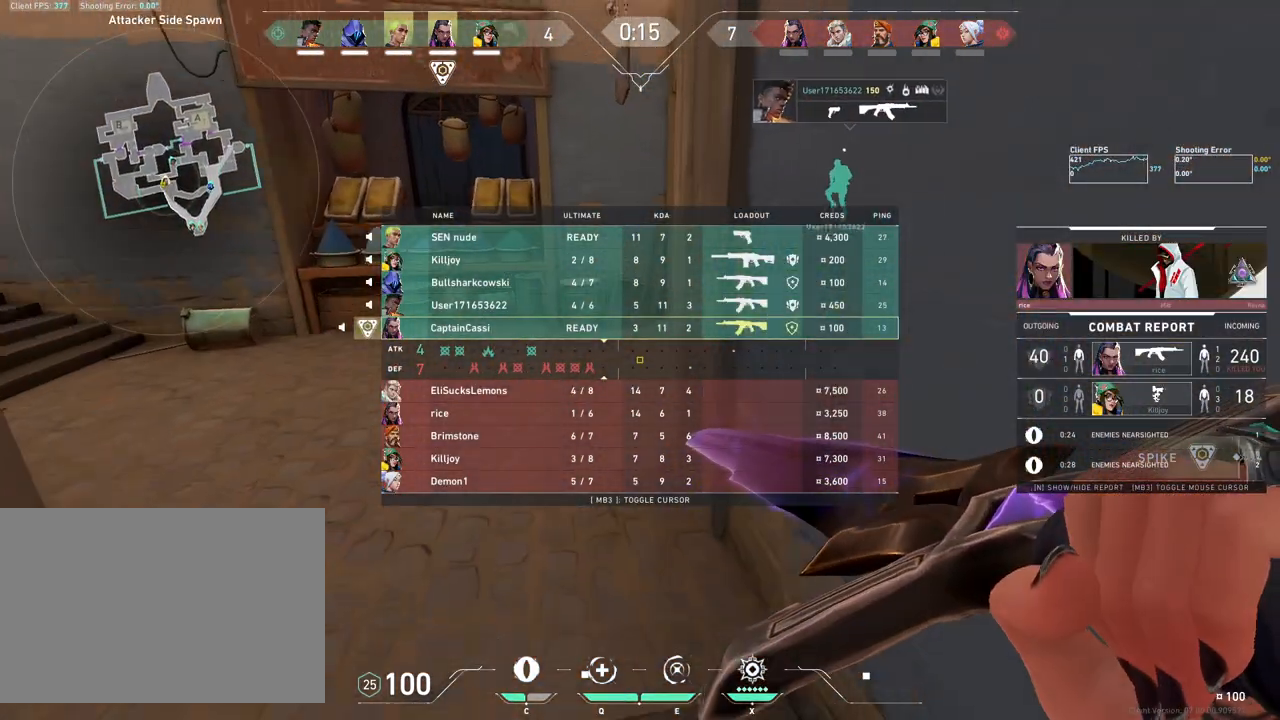
{"keys": ["w"], "mouse": [], "events": []}
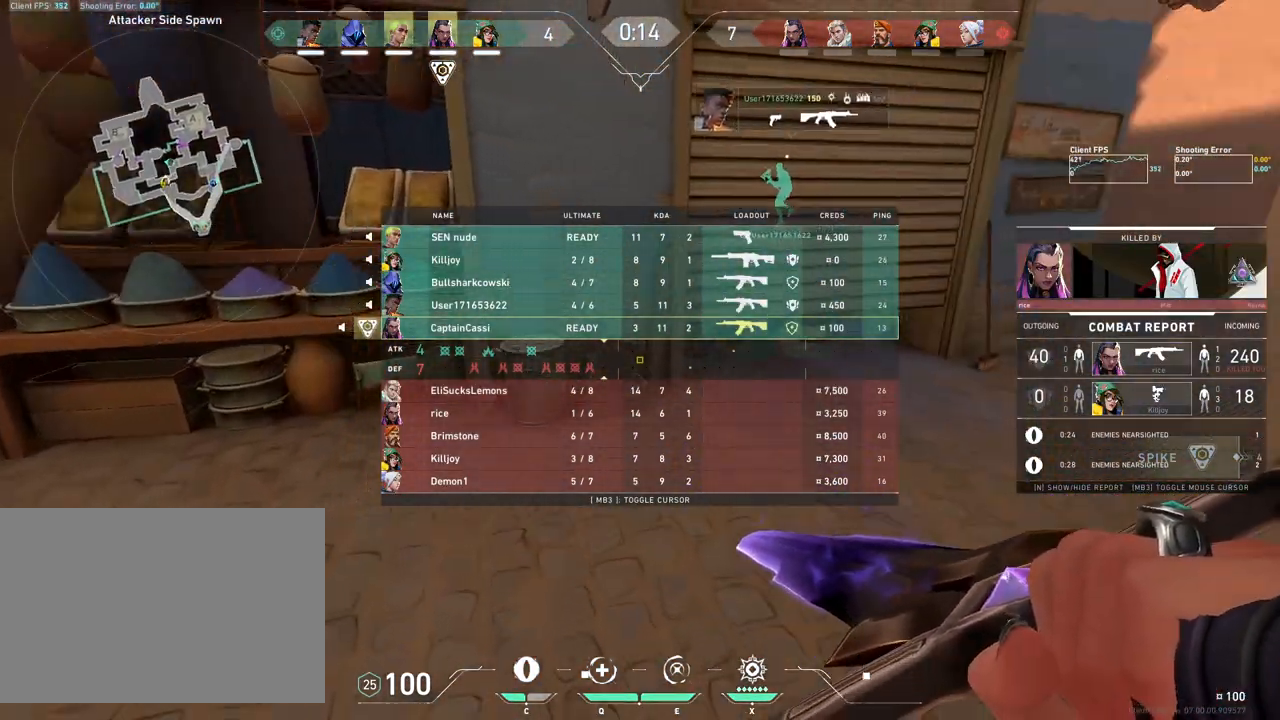
{"keys": ["w"], "mouse": [], "events": [[117, "d", "down"], [350, "d", "up"]]}
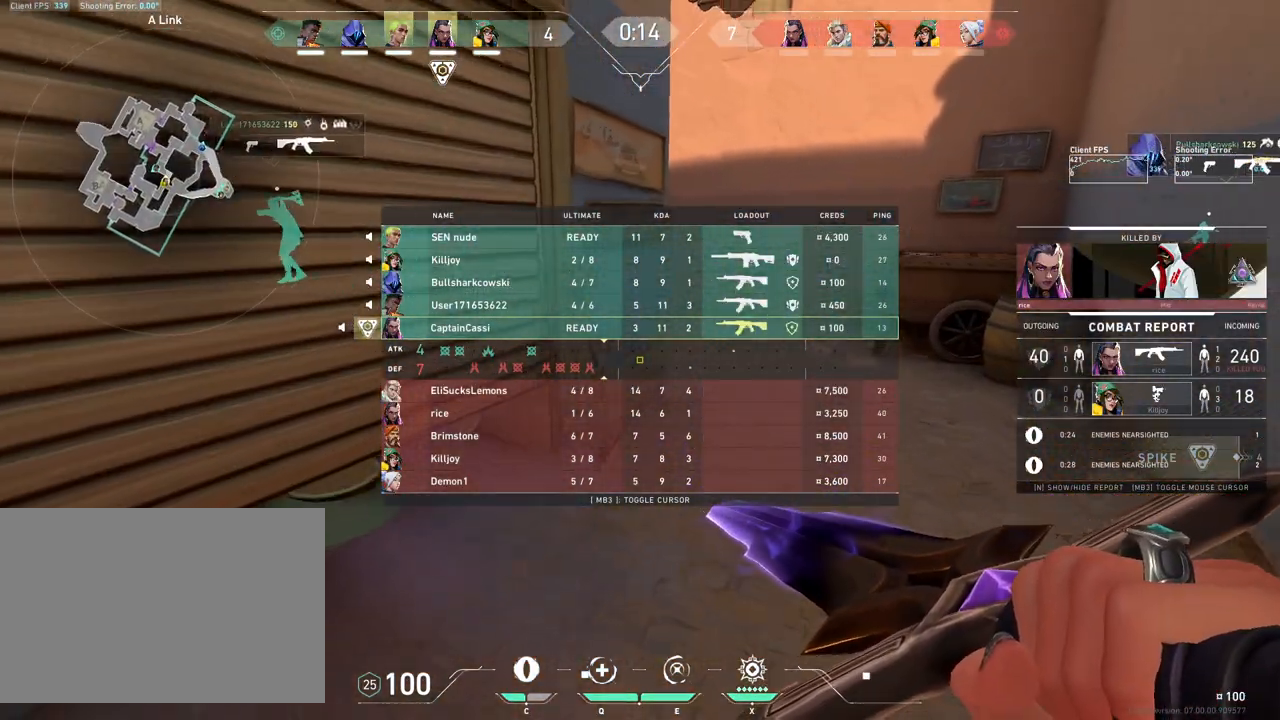
{"keys": ["w"], "mouse": [], "events": [[150, "d", "down"], [400, "d", "up"]]}